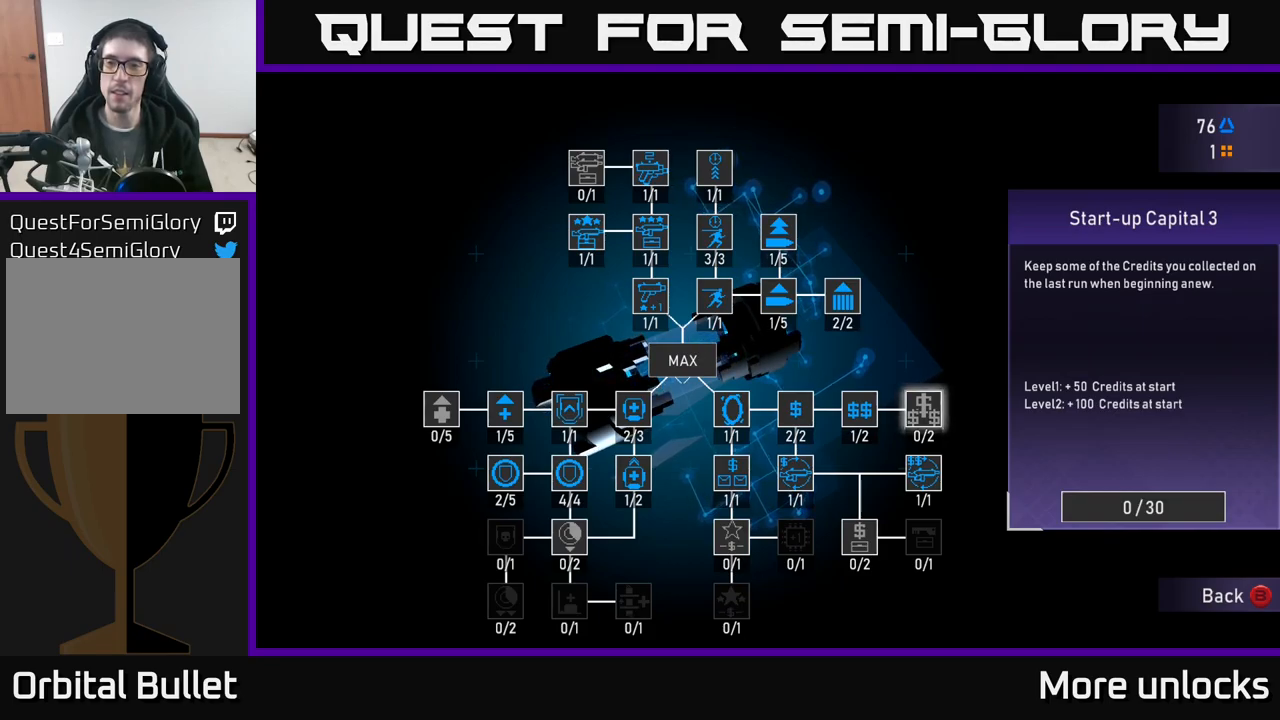
Gameplay with a controller (Xbox layout); each line is a JSON object with the inputs held at the frame after it. "events" lists button and stick changes between this image and that frame as [ms after this image, input, new state], when the widget could be followed in between.
{"buttons": [], "left_stick": "center", "right_stick": "center", "events": [[316, "DPAD_LEFT", "down"], [400, "DPAD_LEFT", "up"]]}
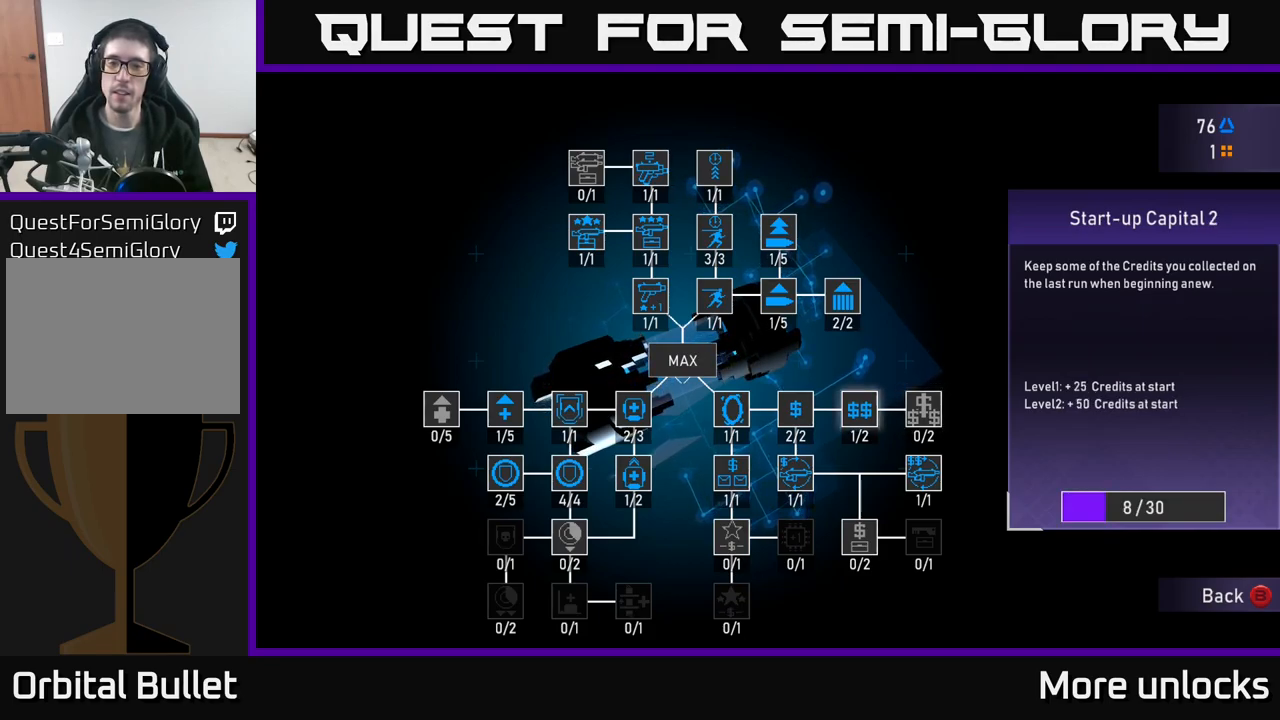
{"buttons": [], "left_stick": "center", "right_stick": "center", "events": []}
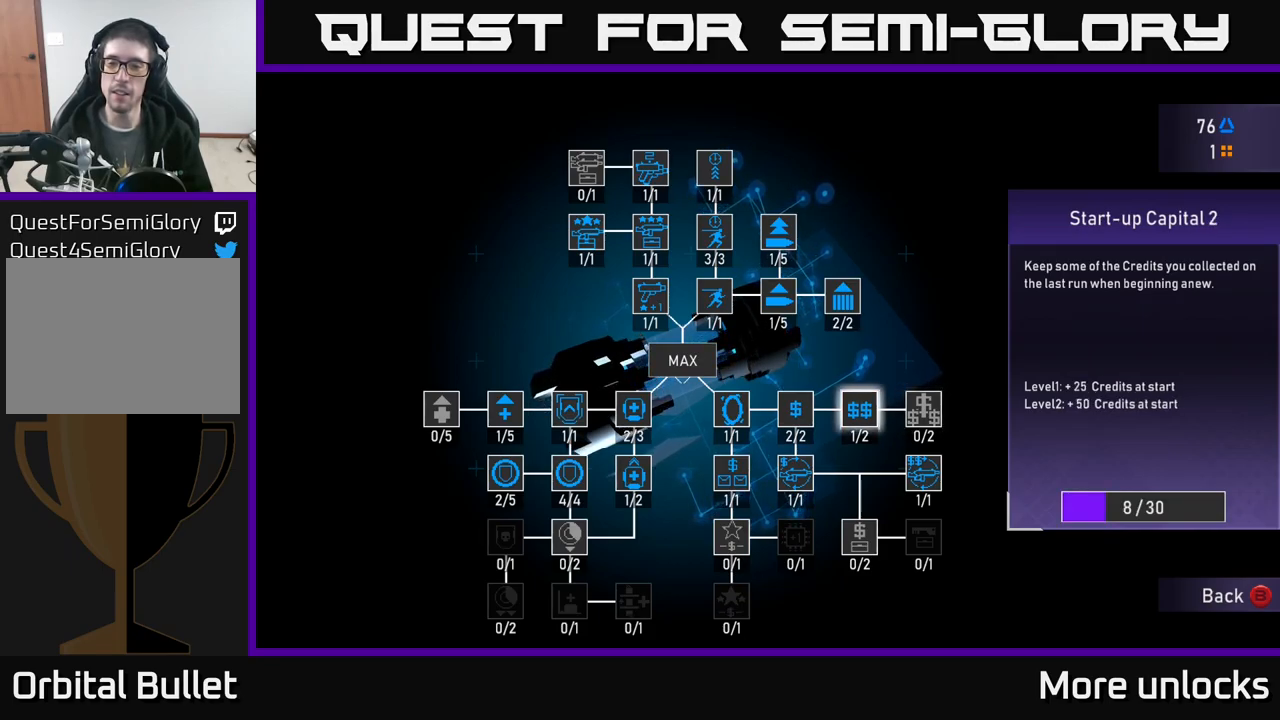
{"buttons": ["DPAD_LEFT"], "left_stick": "center", "right_stick": "center", "events": [[116, "DPAD_RIGHT", "down"], [250, "DPAD_RIGHT", "up"], [466, "DPAD_LEFT", "down"]]}
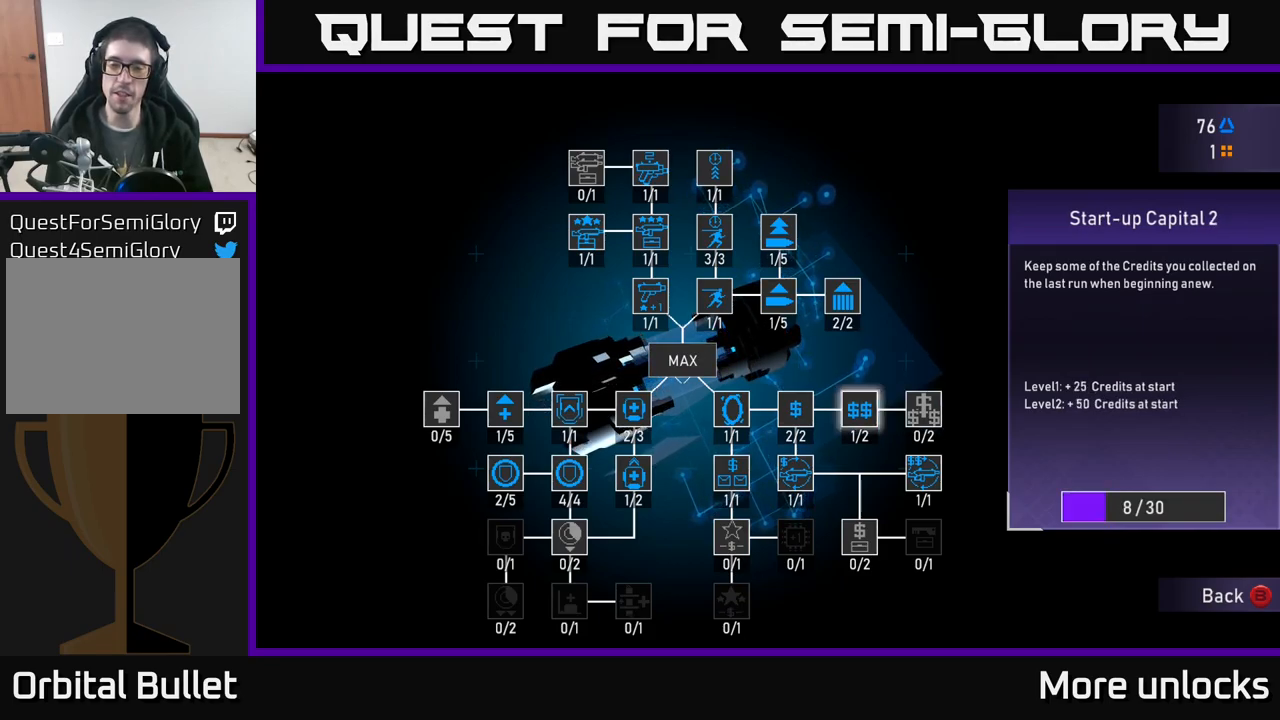
{"buttons": ["A"], "left_stick": "center", "right_stick": "center", "events": [[83, "A", "down"], [83, "DPAD_LEFT", "up"]]}
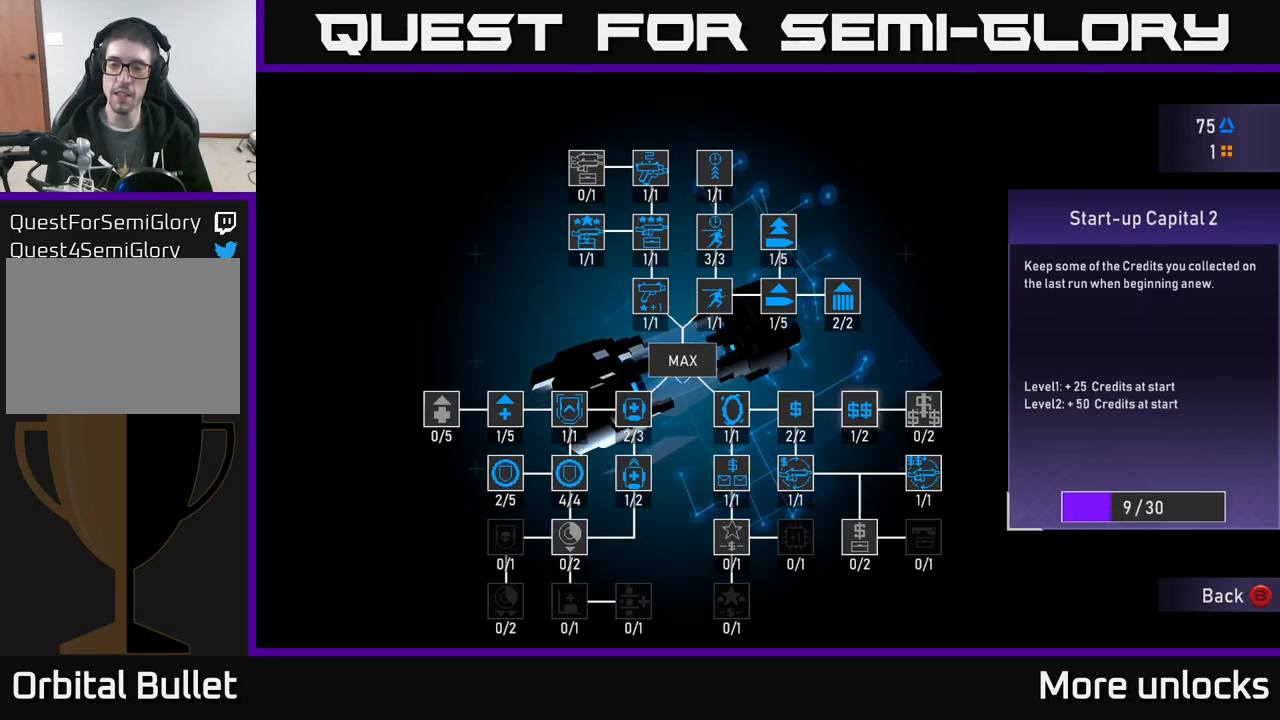
{"buttons": ["A"], "left_stick": "center", "right_stick": "center", "events": []}
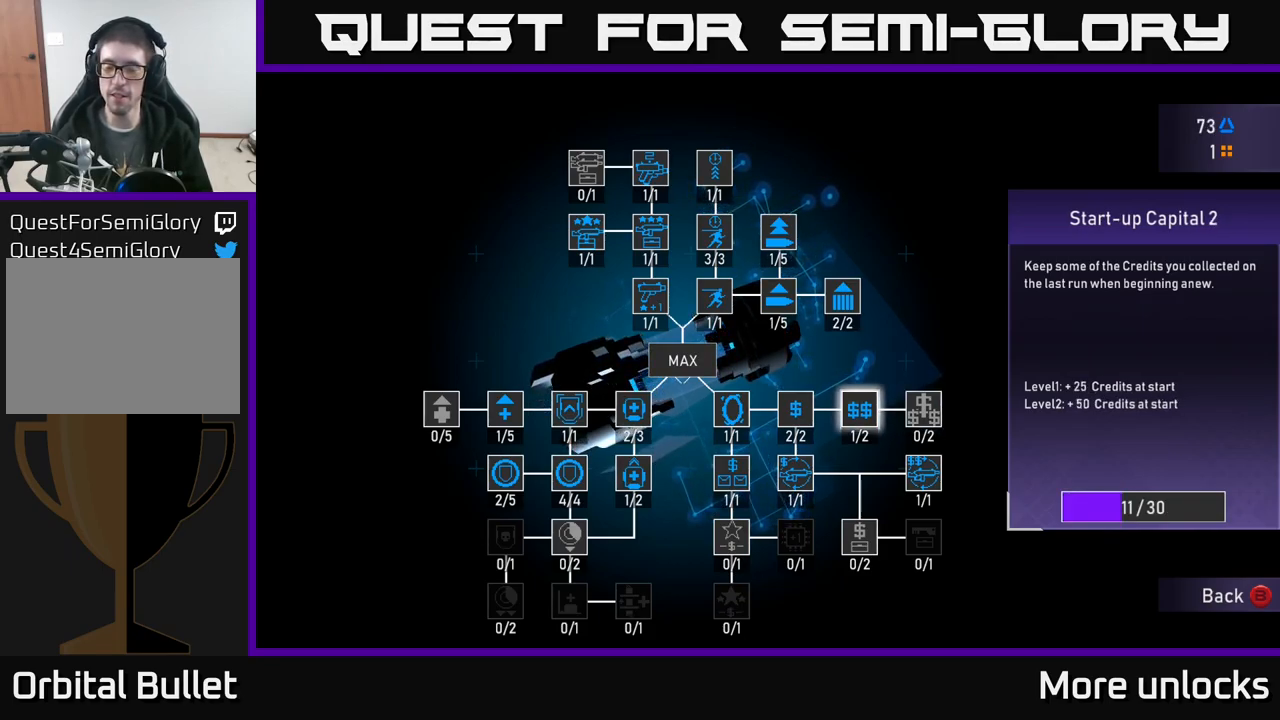
{"buttons": ["A"], "left_stick": "center", "right_stick": "center", "events": []}
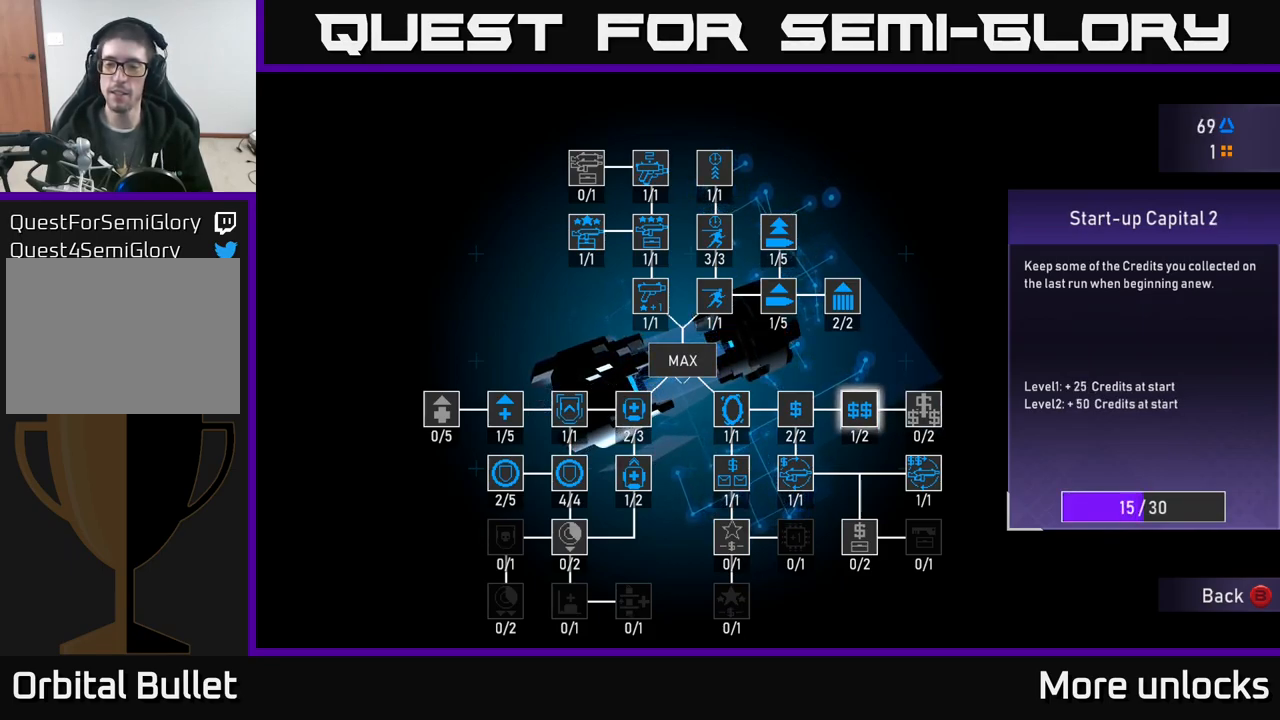
{"buttons": ["A"], "left_stick": "center", "right_stick": "center", "events": []}
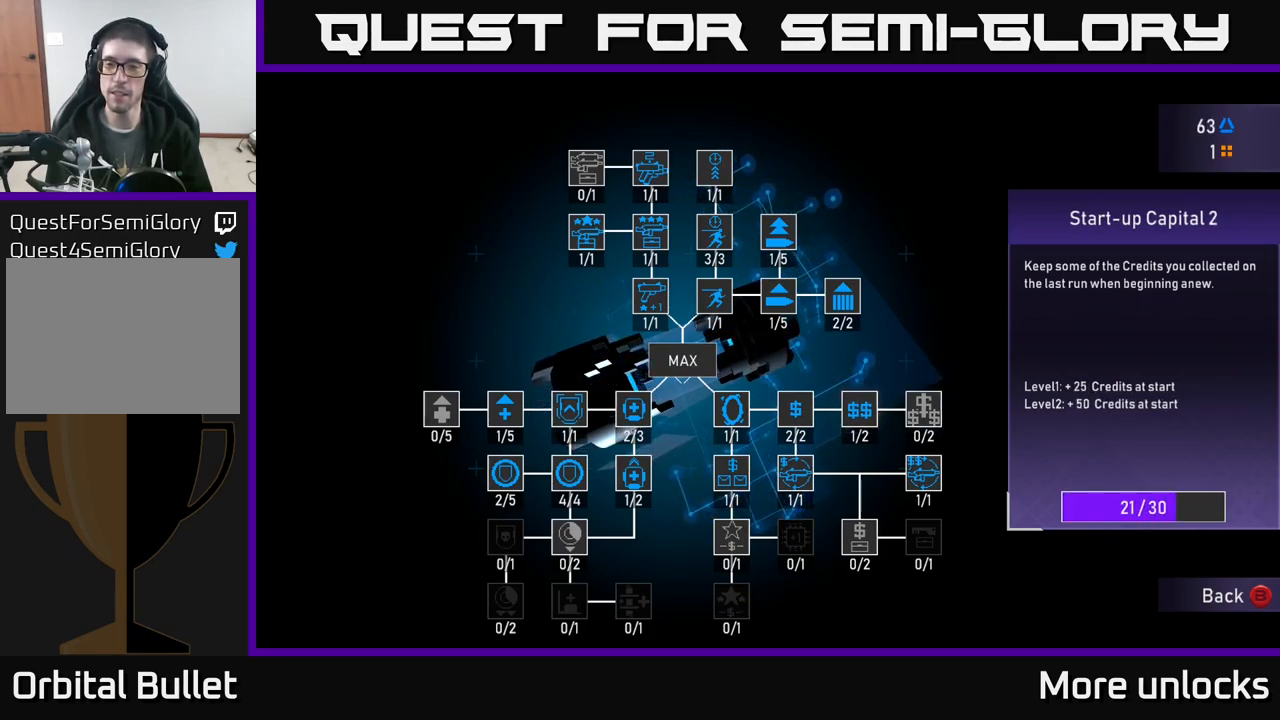
{"buttons": ["A"], "left_stick": "center", "right_stick": "center", "events": []}
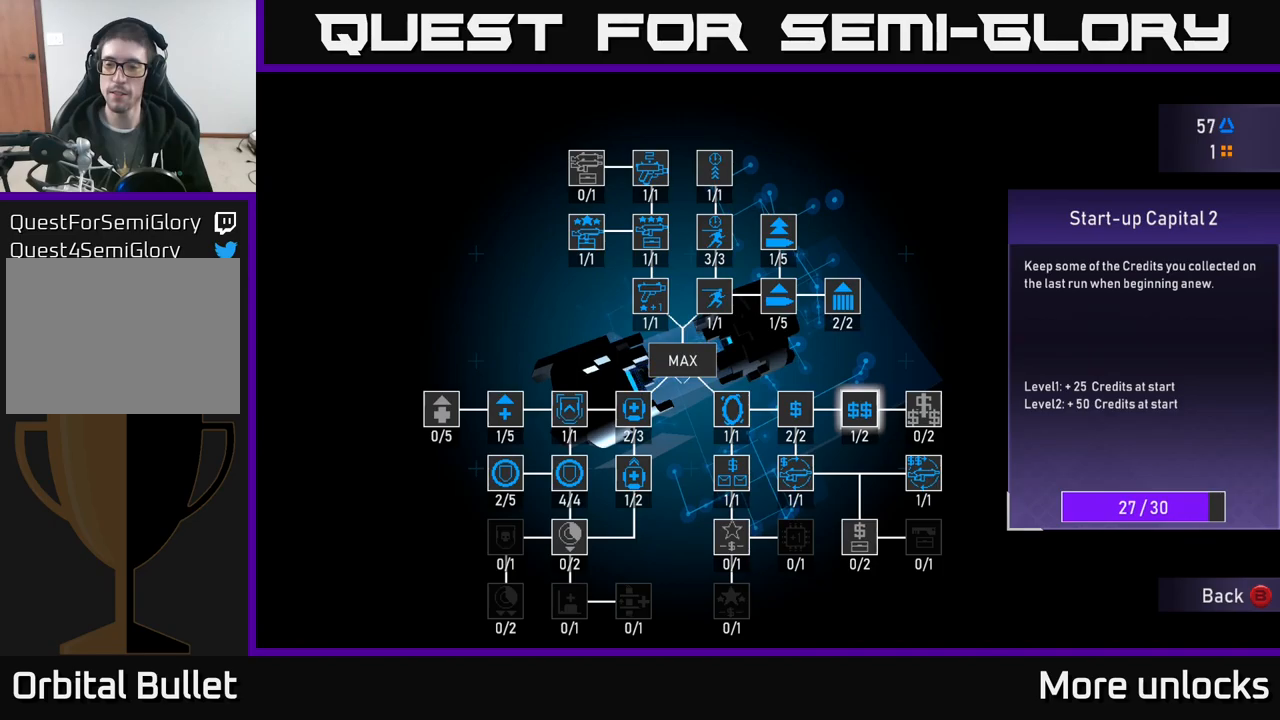
{"buttons": [], "left_stick": "center", "right_stick": "center", "events": [[250, "A", "up"]]}
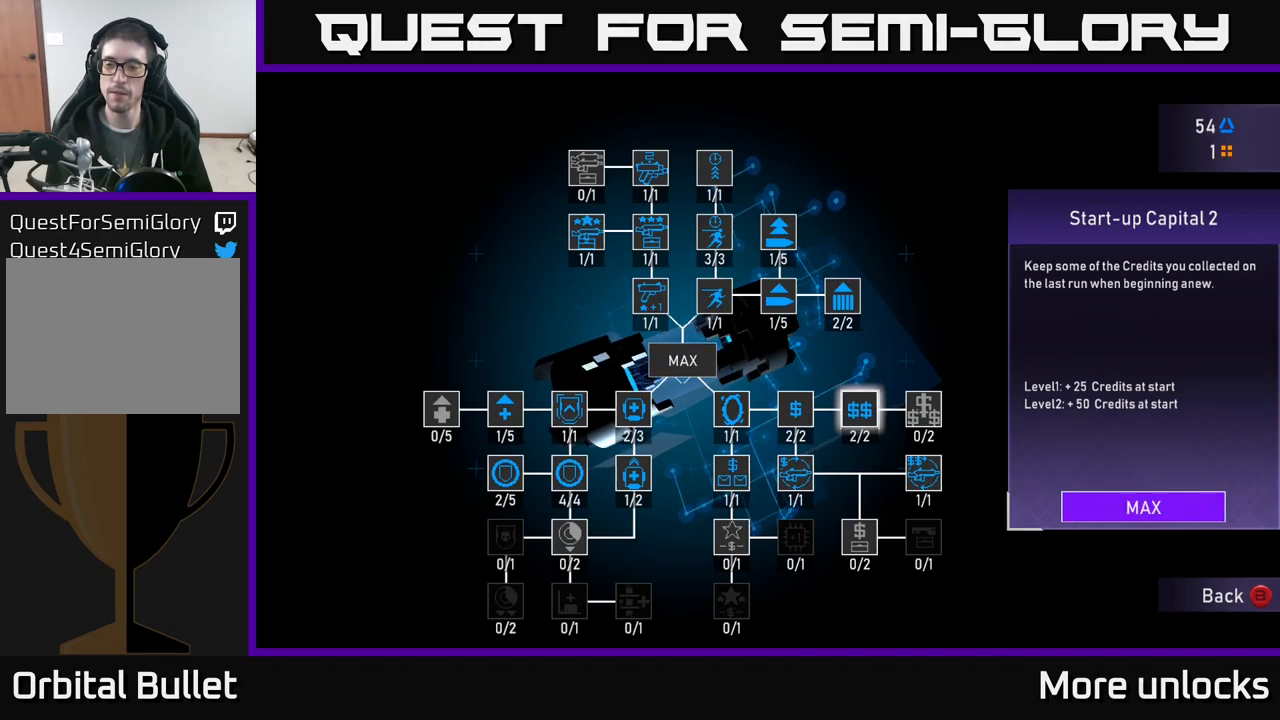
{"buttons": ["A"], "left_stick": "center", "right_stick": "center", "events": [[117, "DPAD_RIGHT", "down"], [183, "DPAD_RIGHT", "up"], [283, "A", "down"]]}
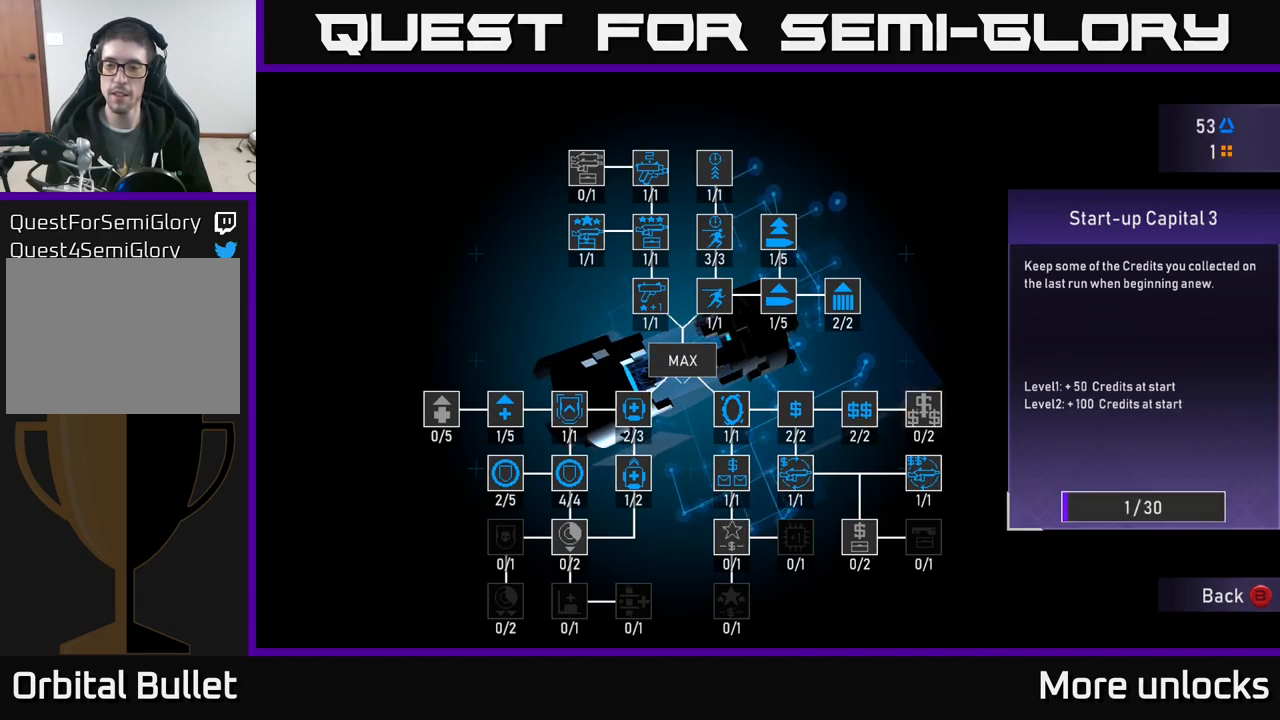
{"buttons": ["A"], "left_stick": "center", "right_stick": "center", "events": []}
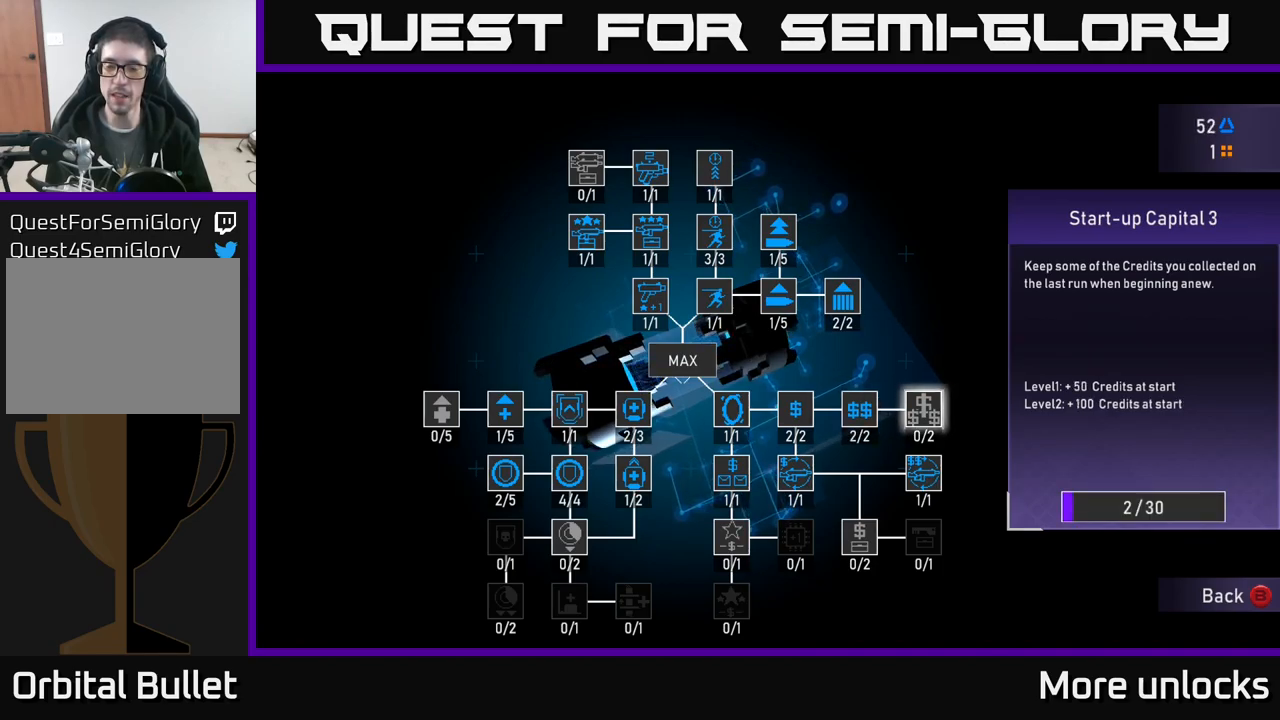
{"buttons": ["A"], "left_stick": "center", "right_stick": "center", "events": []}
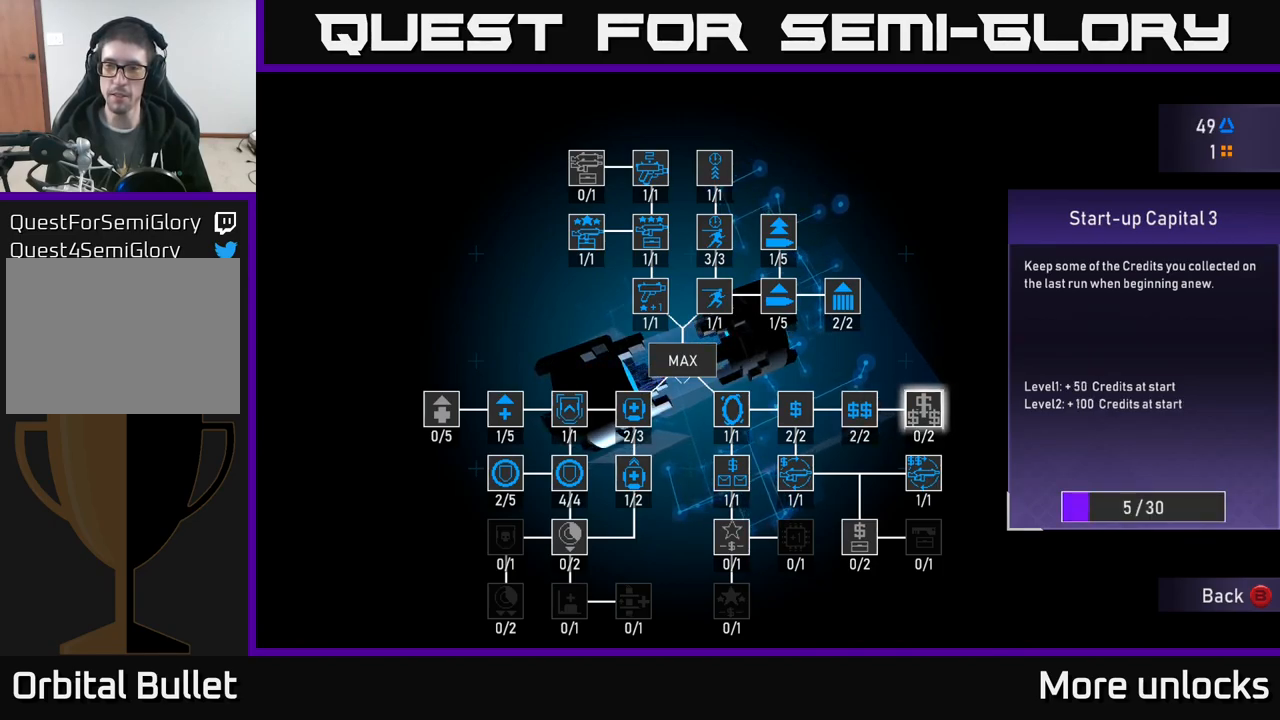
{"buttons": ["A"], "left_stick": "center", "right_stick": "center", "events": []}
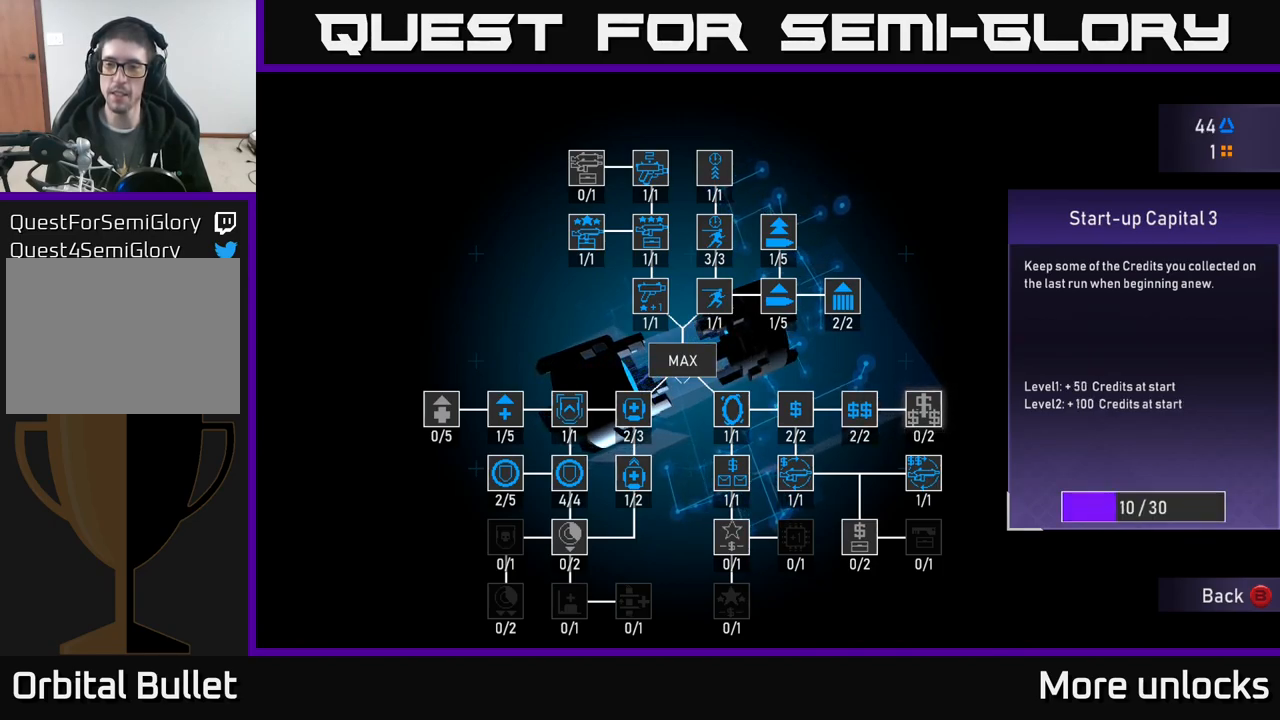
{"buttons": ["A"], "left_stick": "center", "right_stick": "center", "events": []}
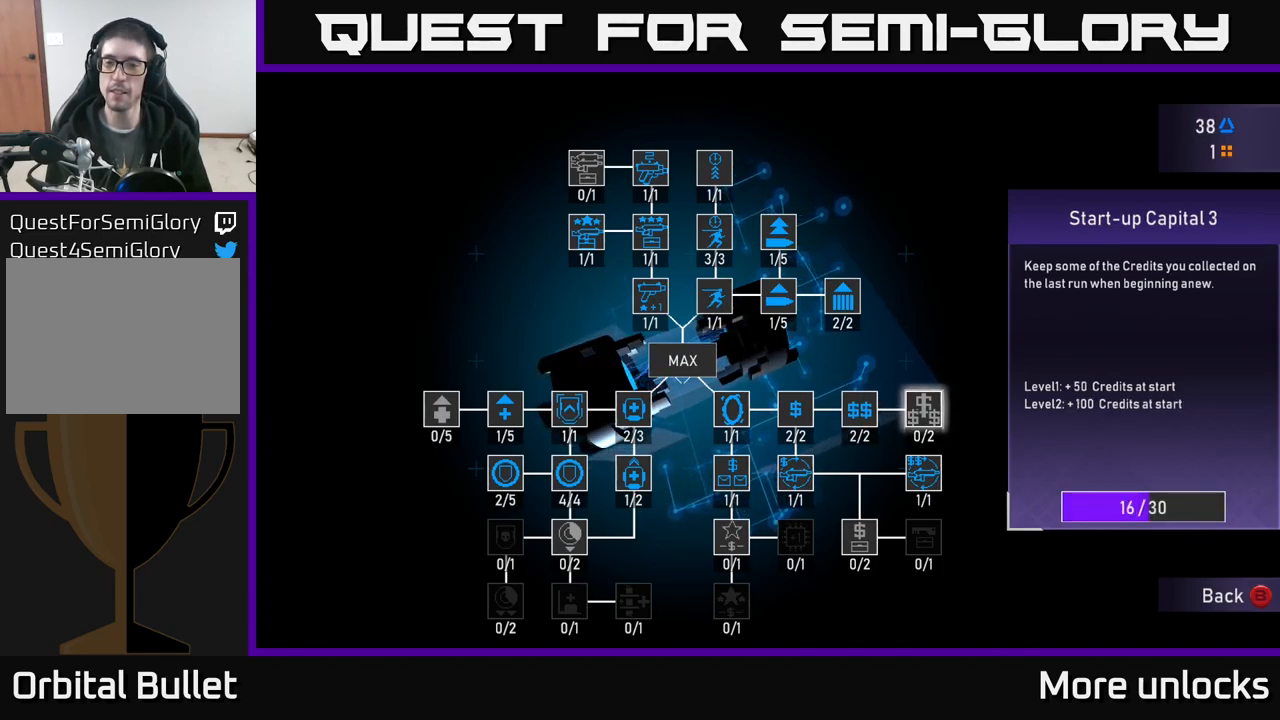
{"buttons": ["A"], "left_stick": "center", "right_stick": "center", "events": []}
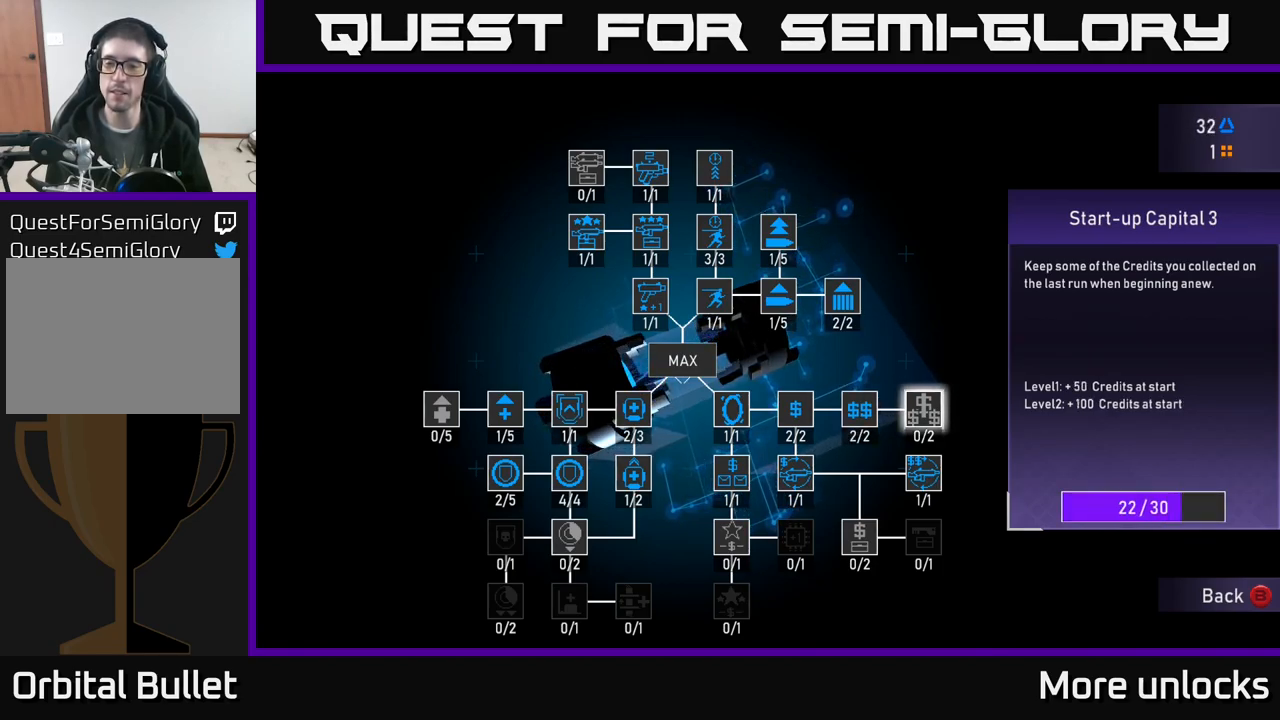
{"buttons": ["A"], "left_stick": "center", "right_stick": "center", "events": []}
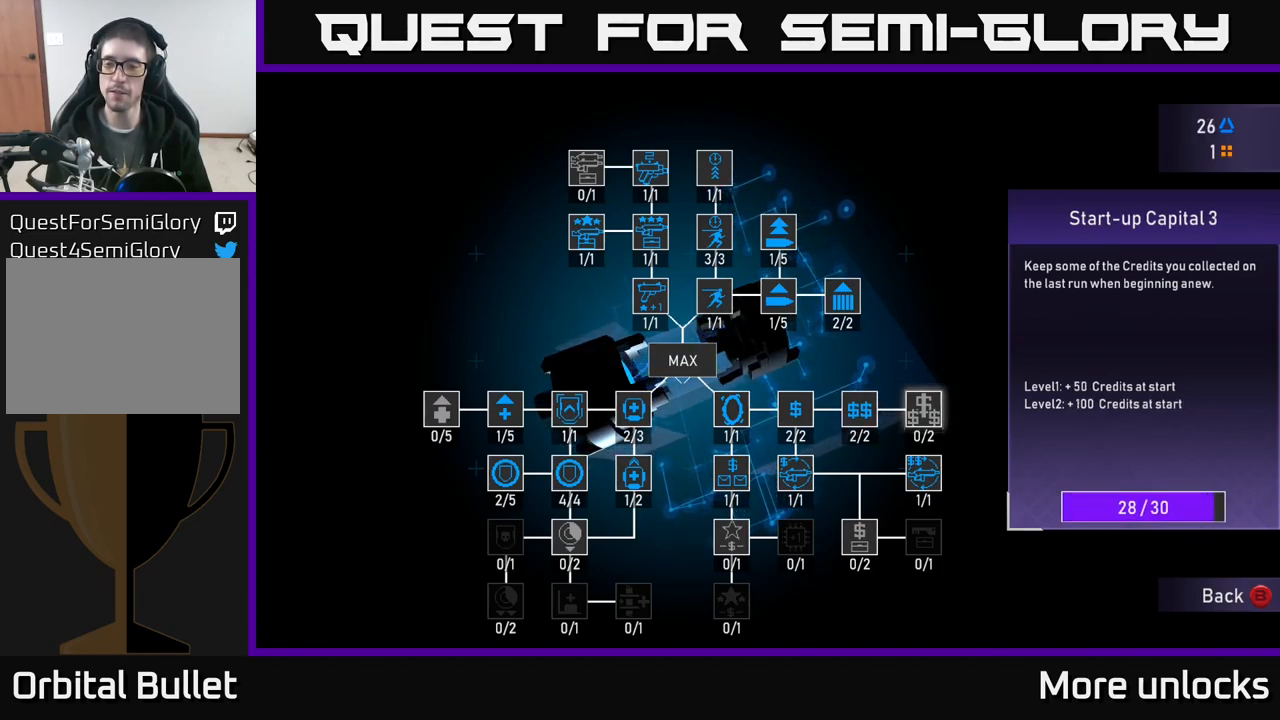
{"buttons": [], "left_stick": "center", "right_stick": "center", "events": [[33, "A", "up"], [367, "A", "down"], [417, "A", "up"]]}
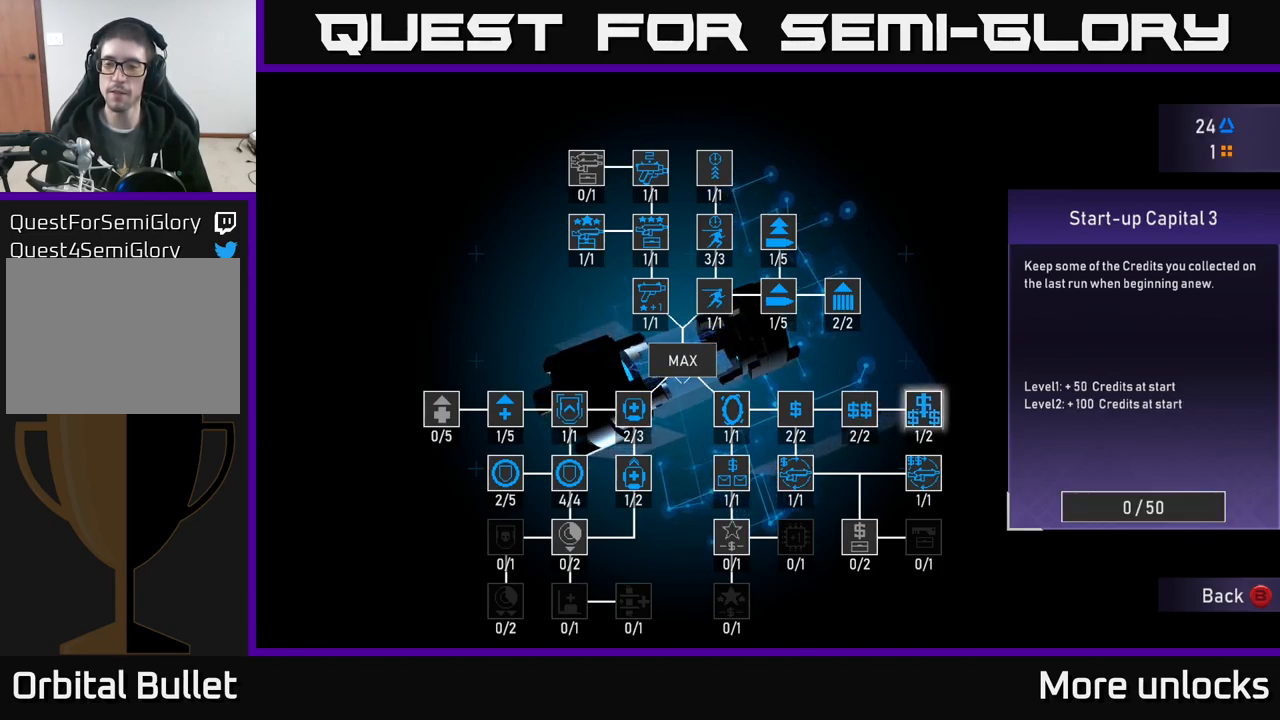
{"buttons": ["DPAD_DOWN"], "left_stick": "center", "right_stick": "center", "events": [[500, "DPAD_DOWN", "down"]]}
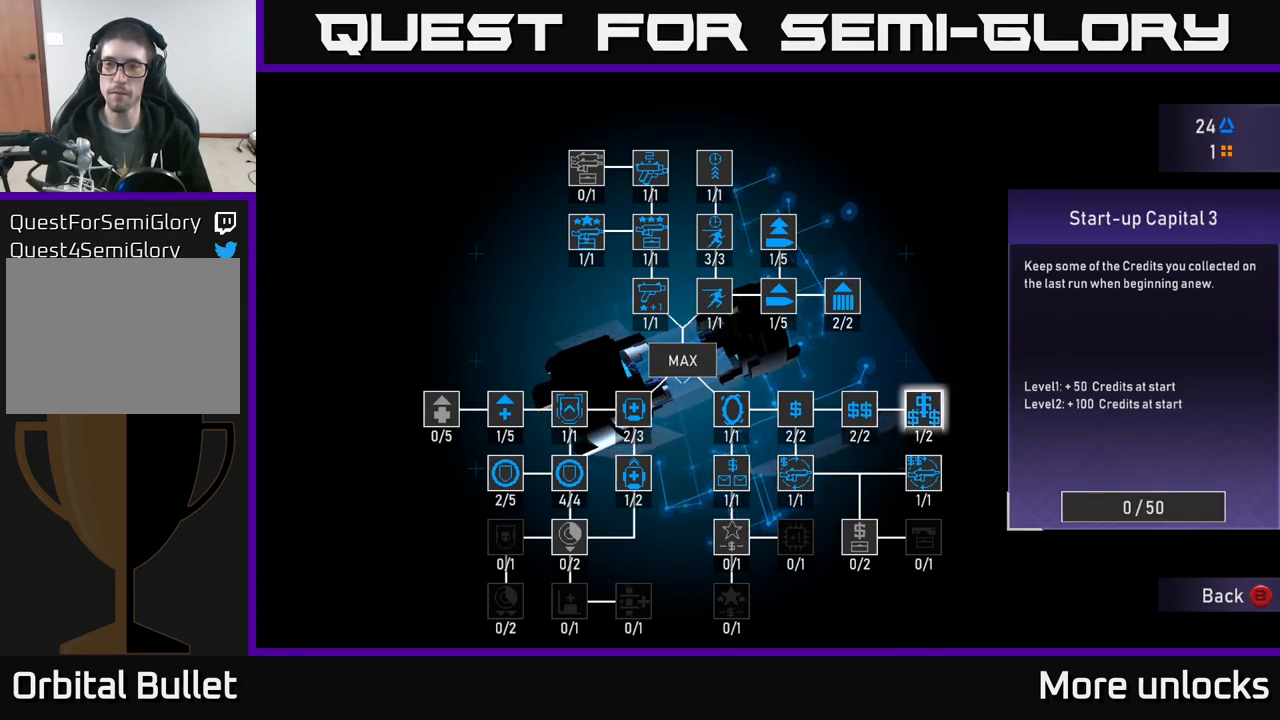
{"buttons": ["DPAD_DOWN"], "left_stick": "center", "right_stick": "center", "events": [[117, "DPAD_DOWN", "up"], [250, "DPAD_LEFT", "down"], [367, "DPAD_LEFT", "up"], [467, "DPAD_DOWN", "down"]]}
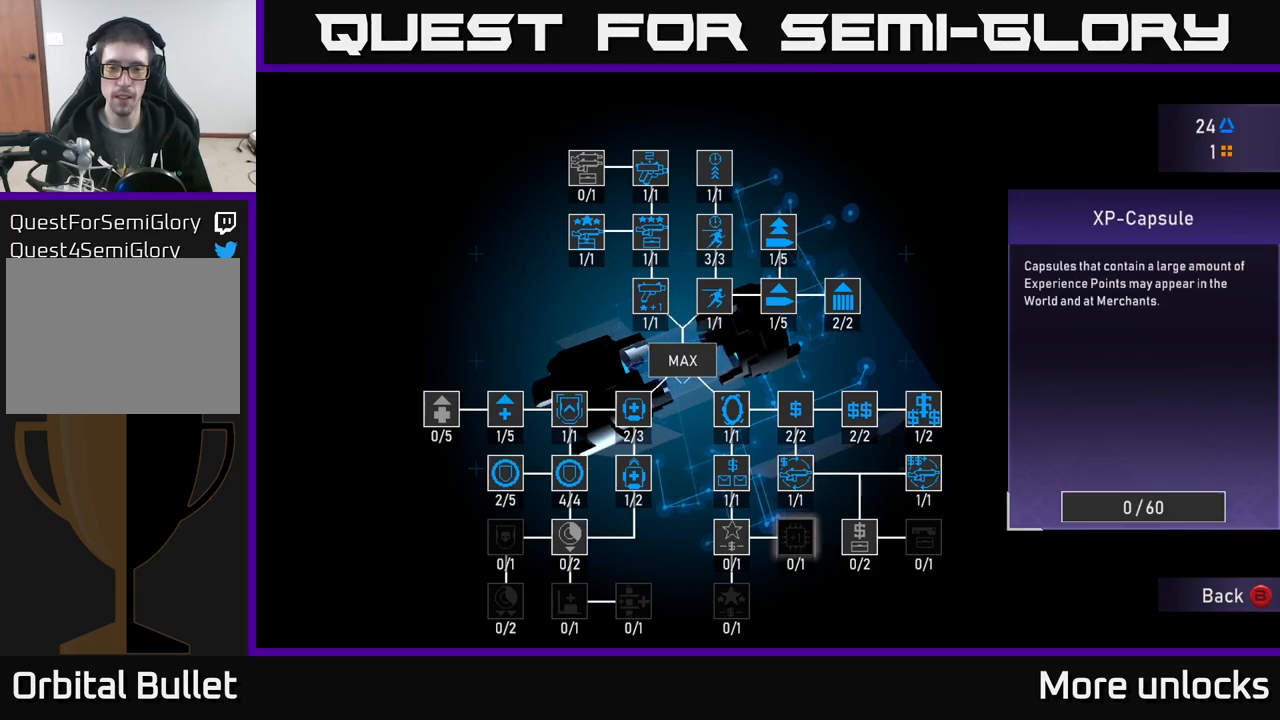
{"buttons": [], "left_stick": "center", "right_stick": "center", "events": [[67, "DPAD_DOWN", "up"], [284, "DPAD_RIGHT", "down"], [384, "DPAD_RIGHT", "up"]]}
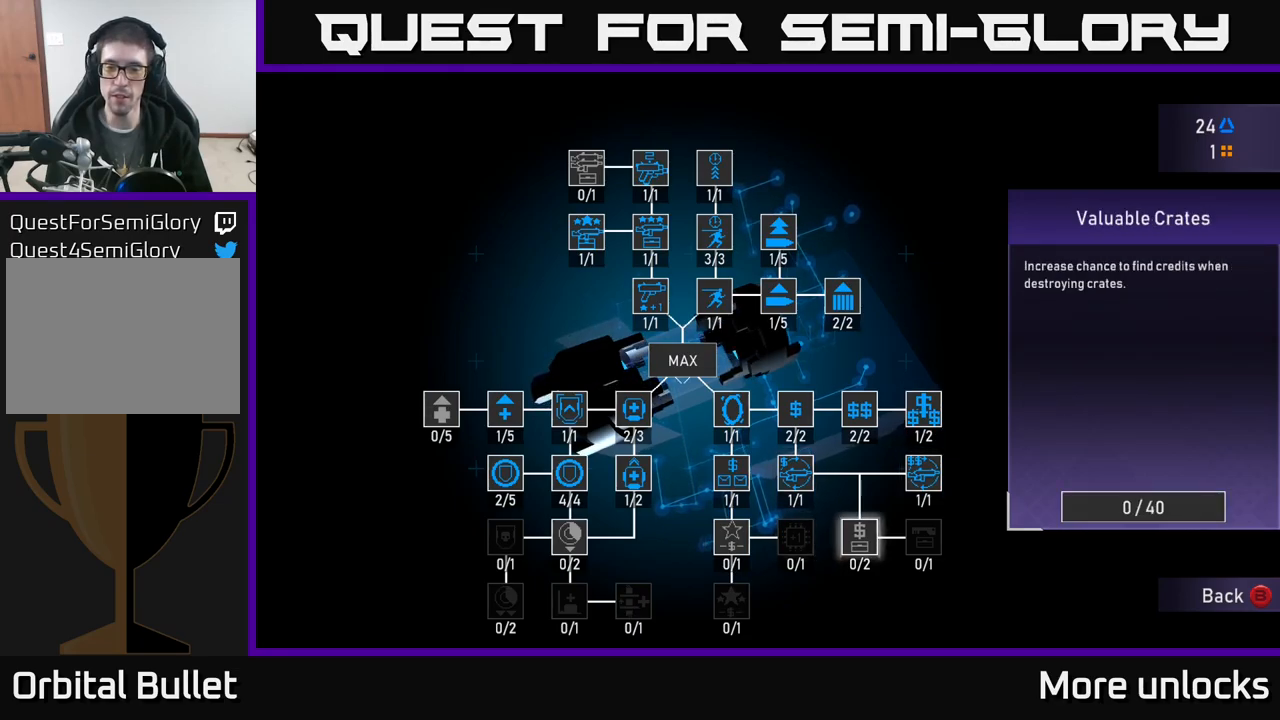
{"buttons": [], "left_stick": "center", "right_stick": "center", "events": [[150, "DPAD_LEFT", "down"], [234, "DPAD_LEFT", "up"], [317, "DPAD_LEFT", "down"], [400, "DPAD_LEFT", "up"]]}
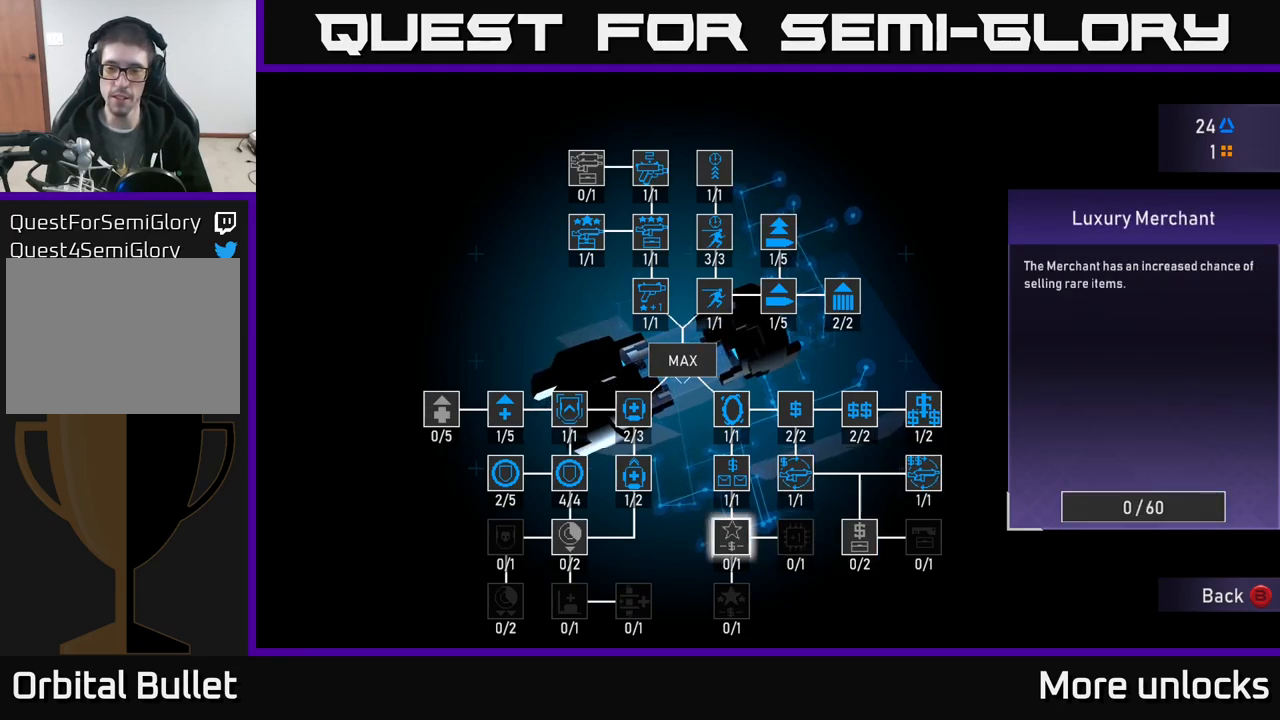
{"buttons": ["DPAD_LEFT"], "left_stick": "center", "right_stick": "center", "events": [[17, "DPAD_LEFT", "down"], [100, "DPAD_LEFT", "up"], [267, "DPAD_LEFT", "down"], [367, "DPAD_LEFT", "up"], [467, "DPAD_LEFT", "down"]]}
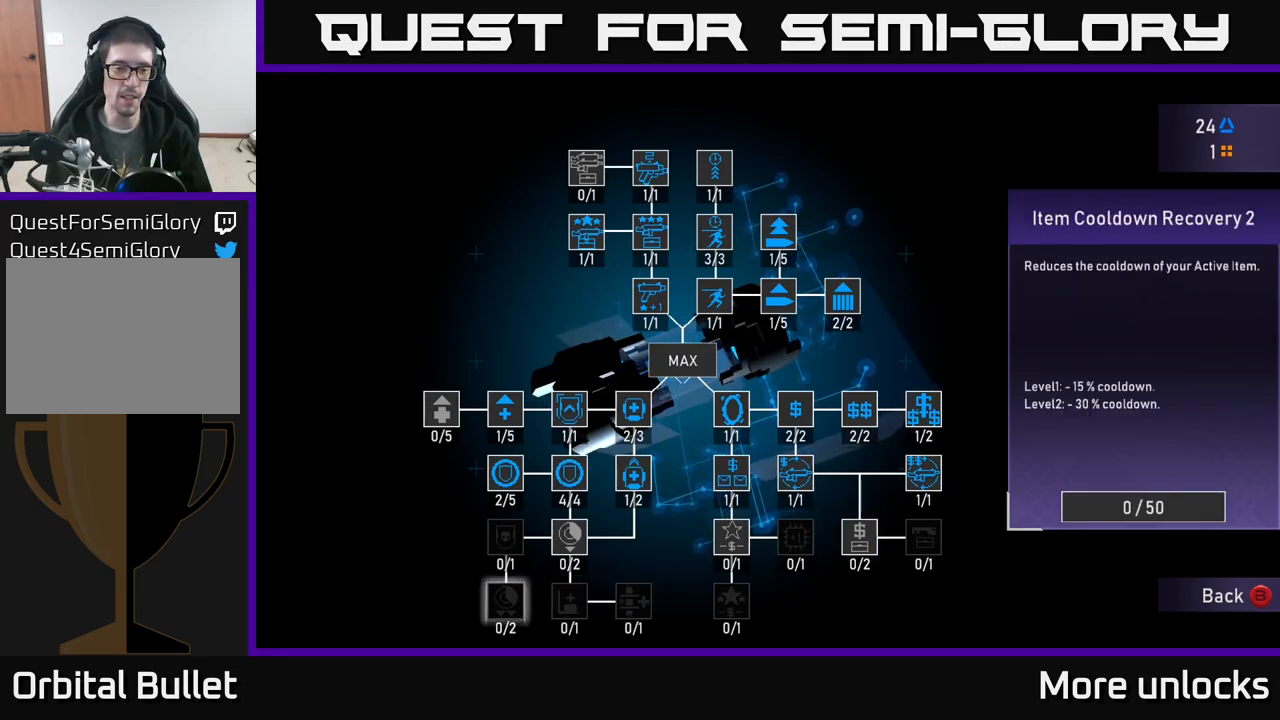
{"buttons": ["DPAD_RIGHT"], "left_stick": "center", "right_stick": "center", "events": [[50, "DPAD_LEFT", "up"], [167, "DPAD_UP", "down"], [300, "DPAD_UP", "up"], [450, "DPAD_RIGHT", "down"]]}
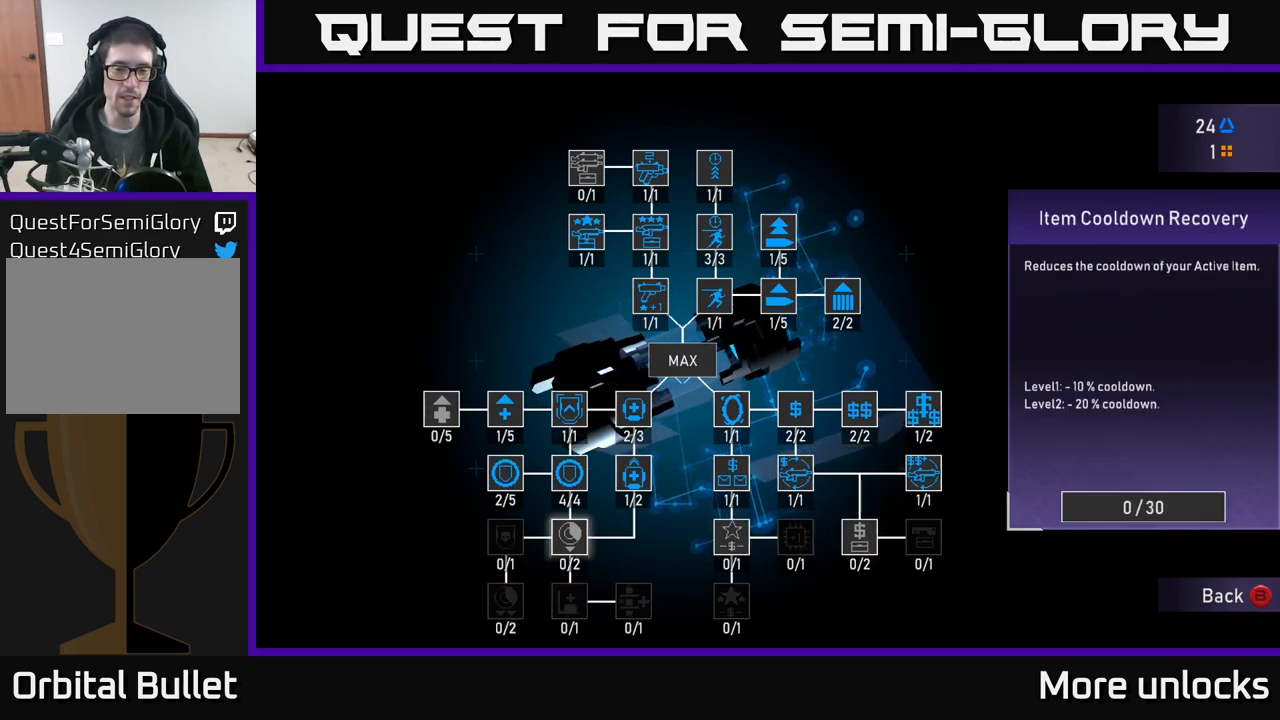
{"buttons": [], "left_stick": "center", "right_stick": "center", "events": [[50, "DPAD_RIGHT", "up"]]}
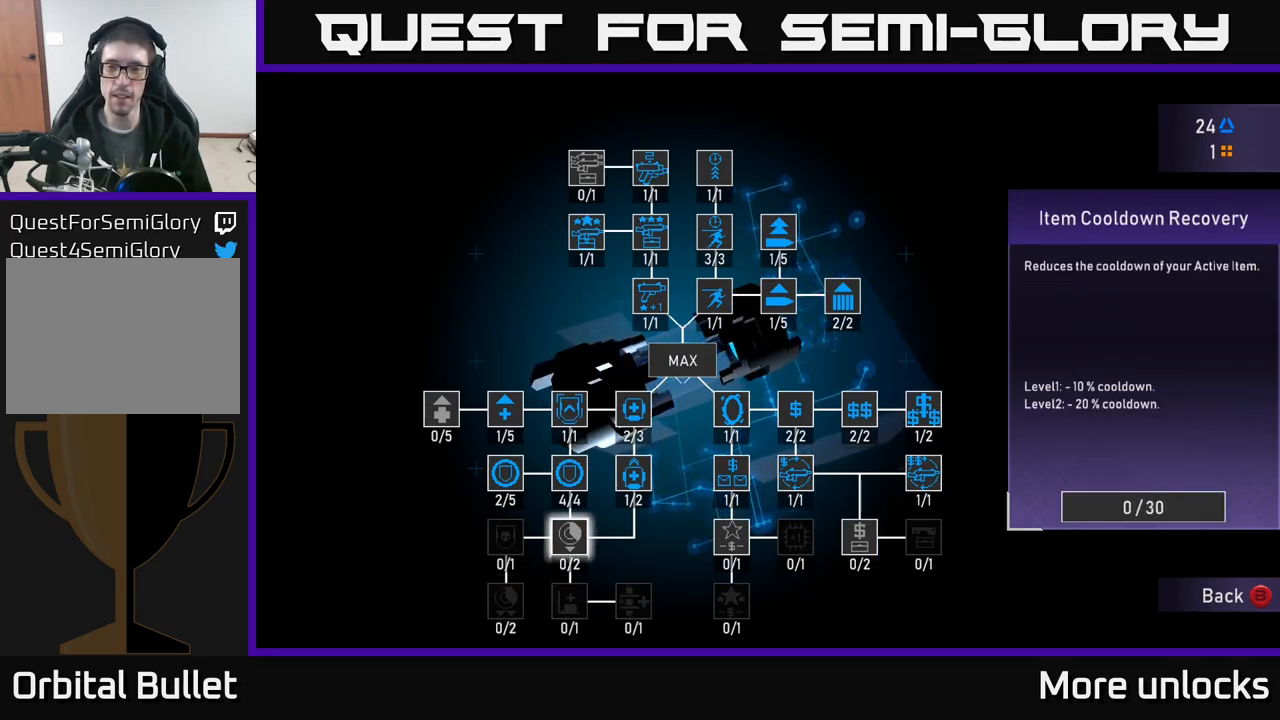
{"buttons": [], "left_stick": "center", "right_stick": "center", "events": []}
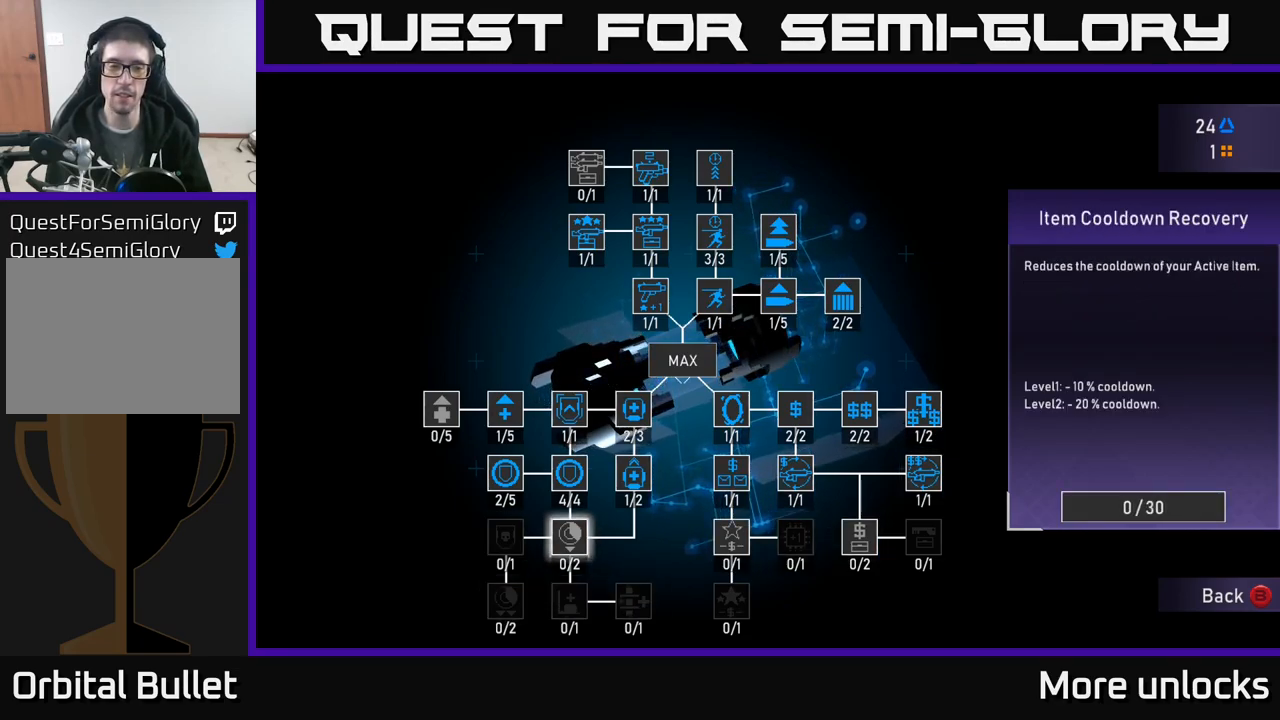
{"buttons": ["DPAD_UP"], "left_stick": "center", "right_stick": "center", "events": [[67, "DPAD_LEFT", "down"], [134, "DPAD_LEFT", "up"], [250, "DPAD_UP", "down"], [350, "DPAD_UP", "up"], [417, "DPAD_UP", "down"]]}
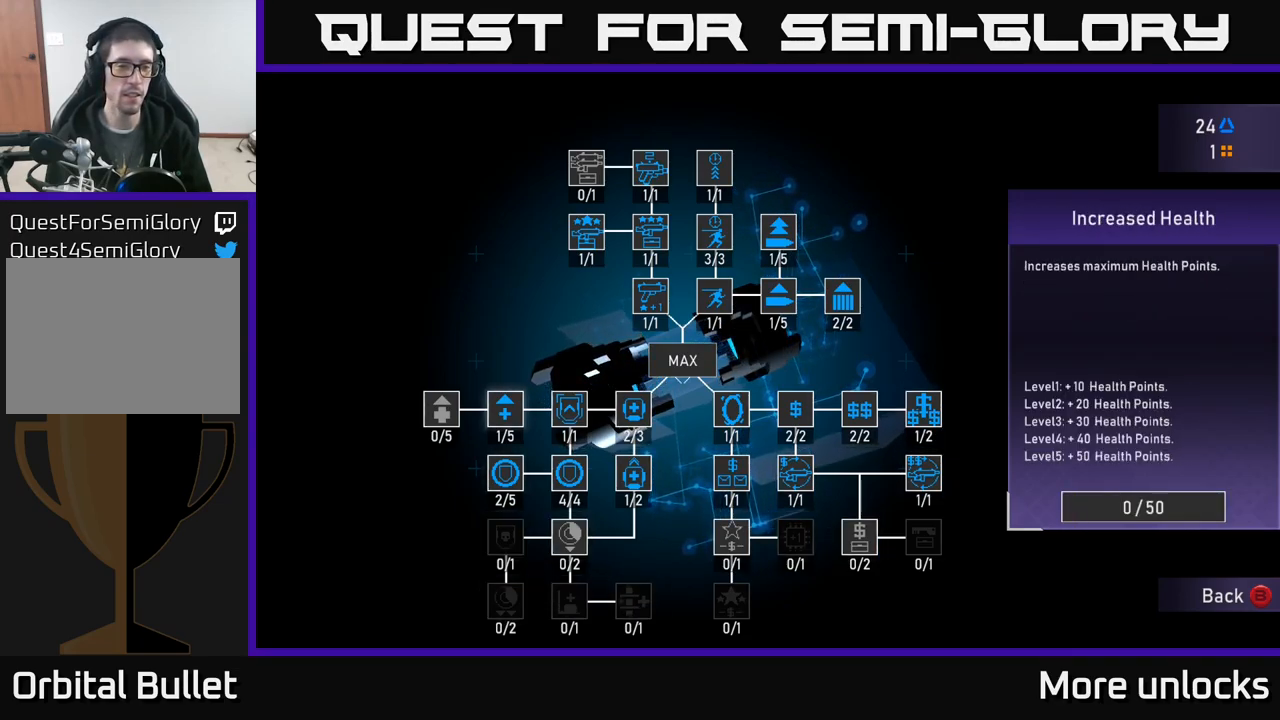
{"buttons": [], "left_stick": "center", "right_stick": "center", "events": [[34, "DPAD_UP", "up"], [317, "DPAD_LEFT", "down"], [417, "DPAD_LEFT", "up"]]}
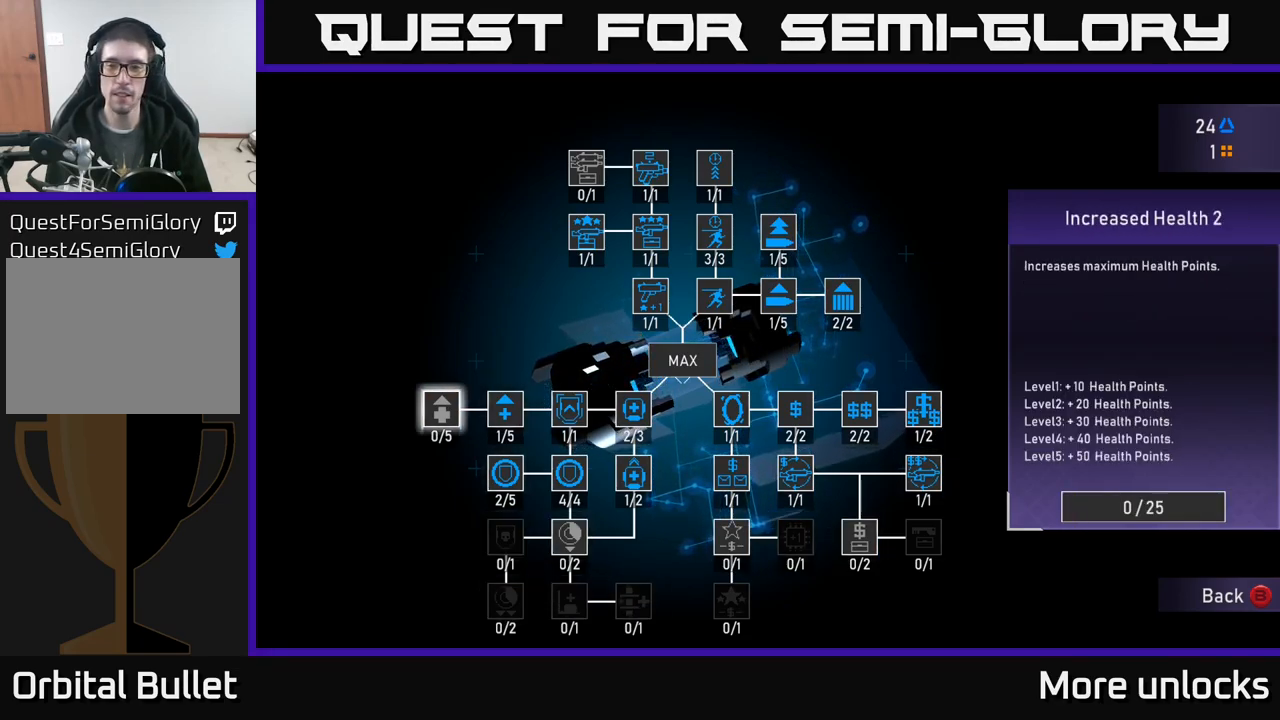
{"buttons": [], "left_stick": "center", "right_stick": "center", "events": [[17, "DPAD_RIGHT", "down"], [117, "DPAD_RIGHT", "up"]]}
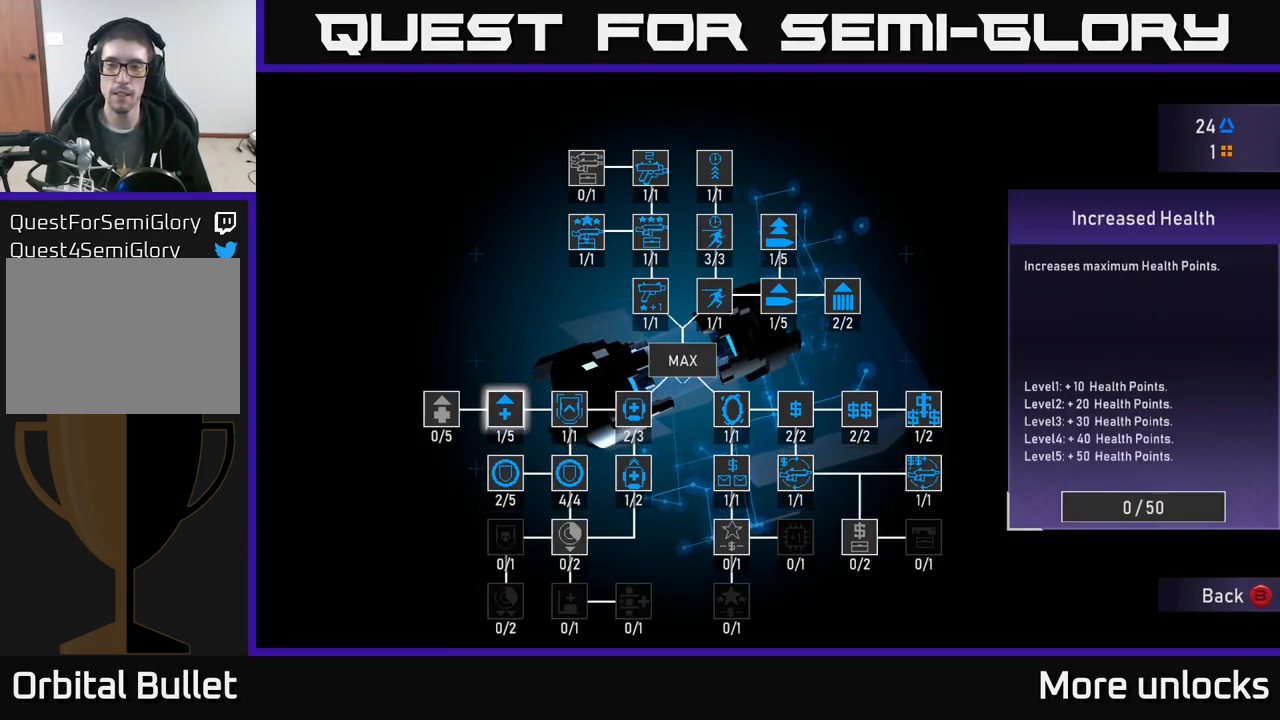
{"buttons": [], "left_stick": "center", "right_stick": "center", "events": [[100, "DPAD_RIGHT", "down"], [216, "DPAD_RIGHT", "up"]]}
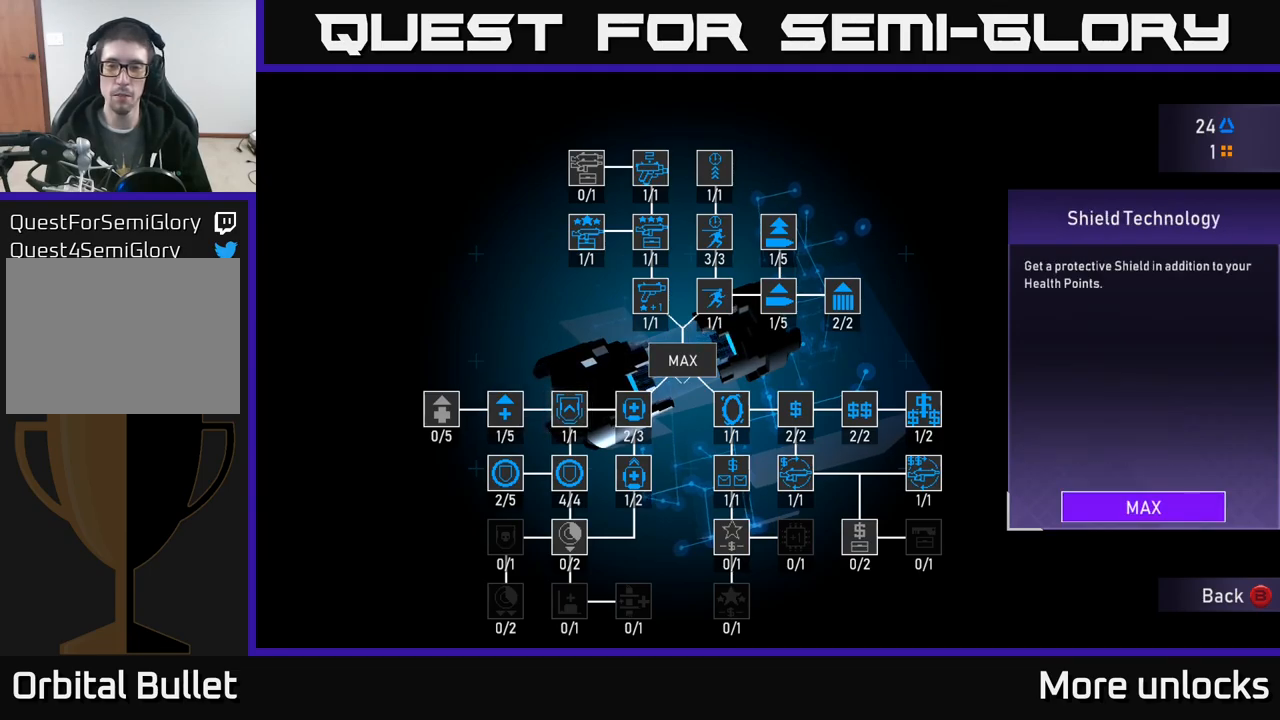
{"buttons": ["A"], "left_stick": "center", "right_stick": "center", "events": [[133, "DPAD_LEFT", "down"], [216, "DPAD_LEFT", "up"], [266, "A", "down"]]}
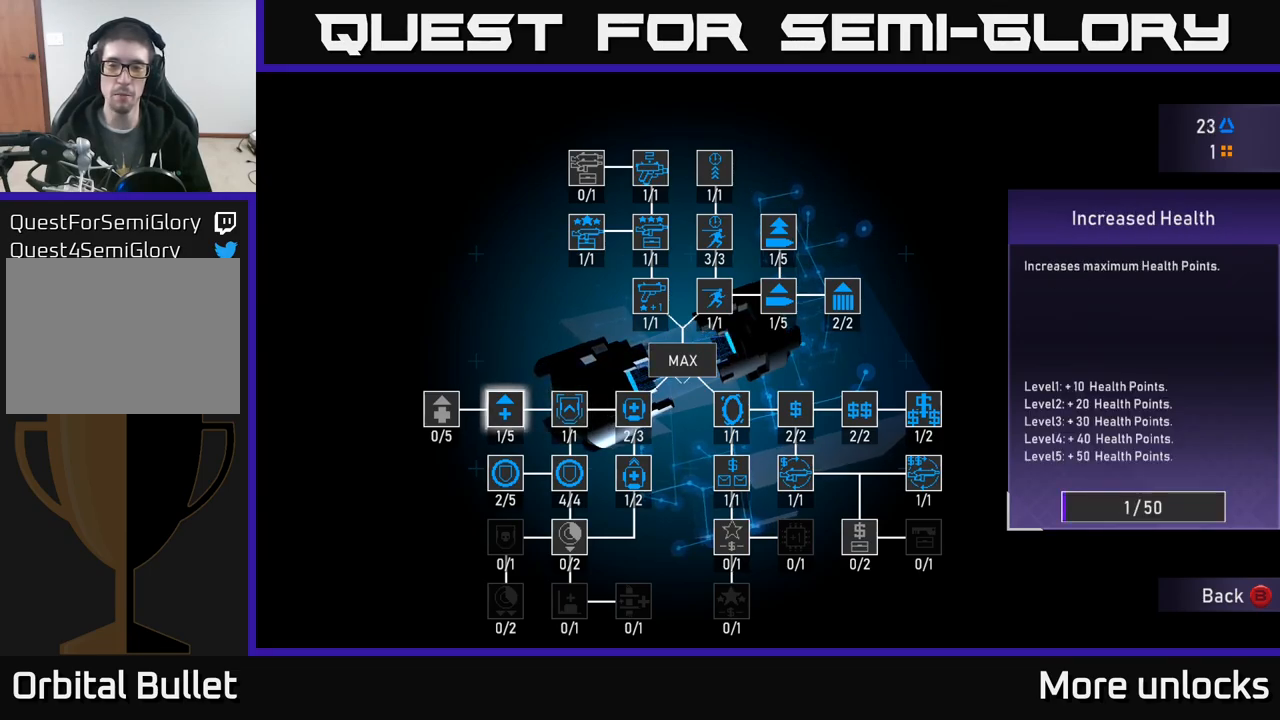
{"buttons": ["A"], "left_stick": "center", "right_stick": "center", "events": []}